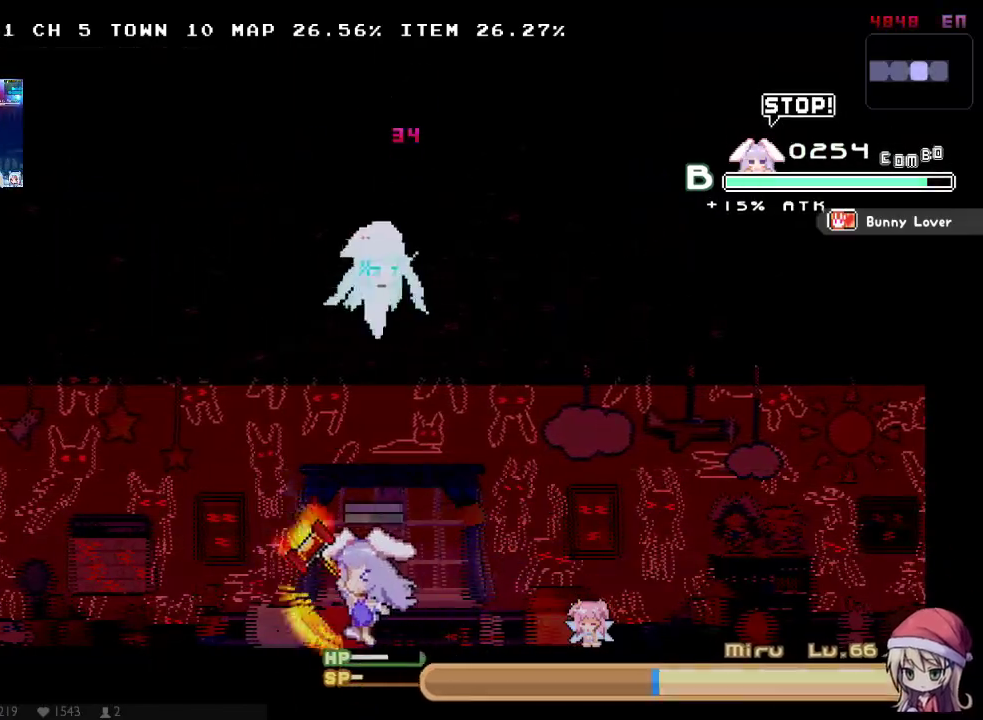
Gameplay with a controller (Xbox layout); each line is a JSON object with the inputs held at the frame after it. Not read: A HOME L1 L3 R1 R3 X.
{"buttons": ["DPAD_DOWN", "DPAD_RIGHT"], "left_stick": "center", "right_stick": "center"}
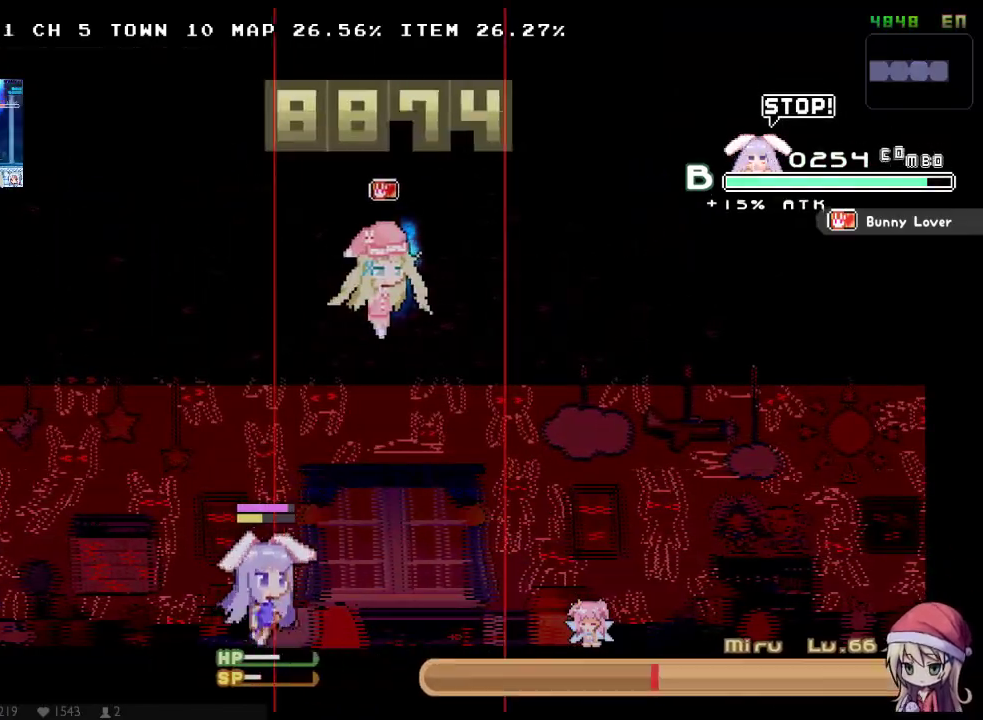
{"buttons": [], "left_stick": "center", "right_stick": "center"}
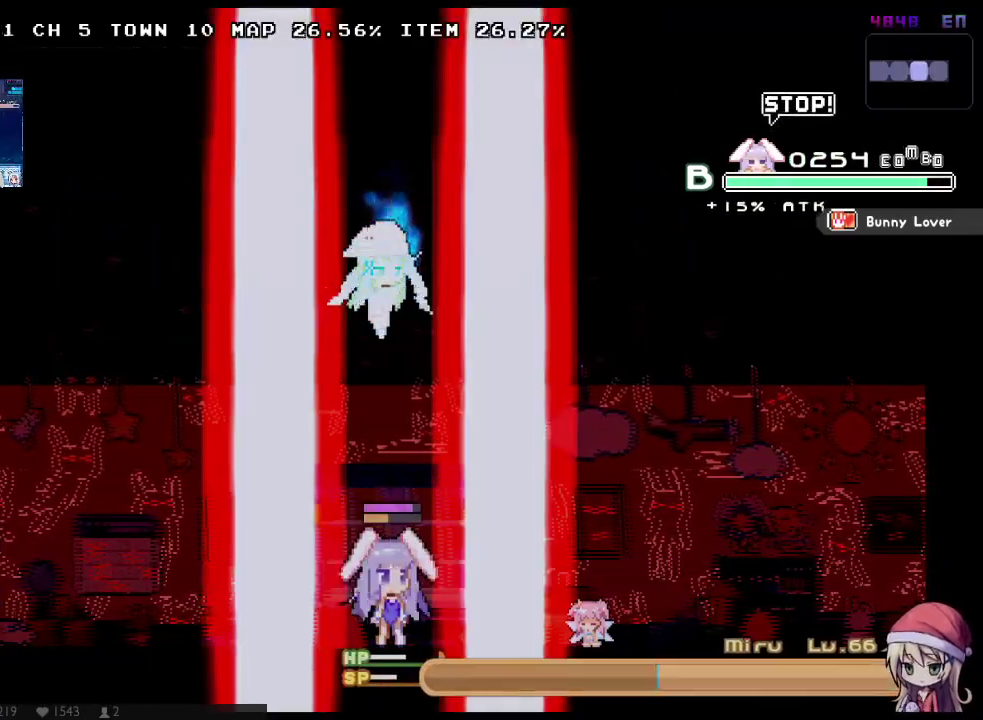
{"buttons": [], "left_stick": "center", "right_stick": "center"}
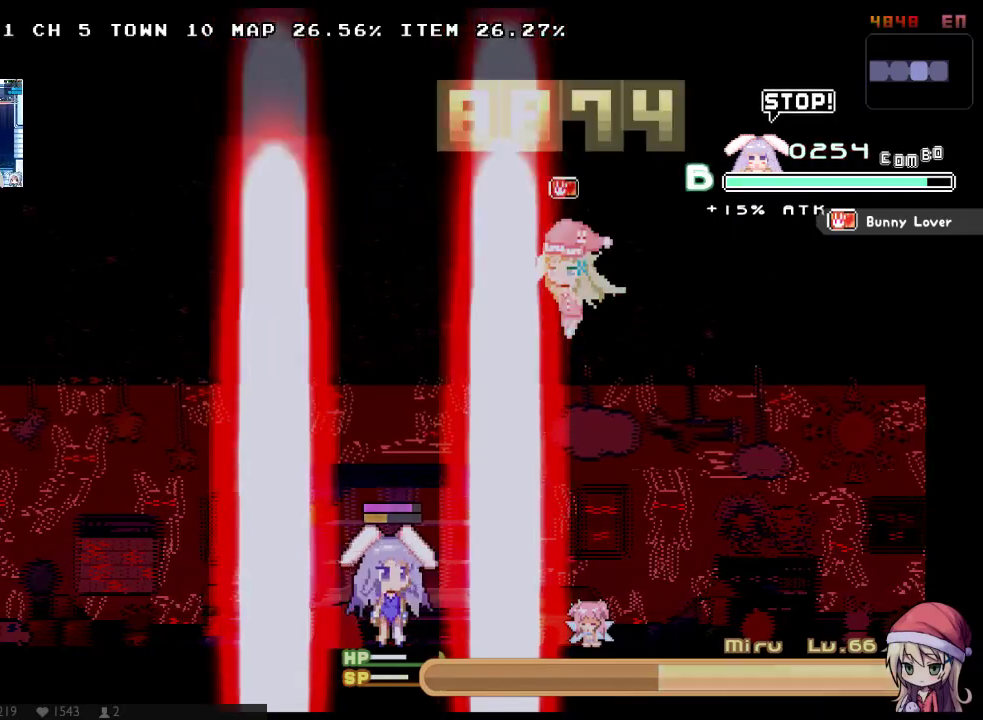
{"buttons": [], "left_stick": "center", "right_stick": "center"}
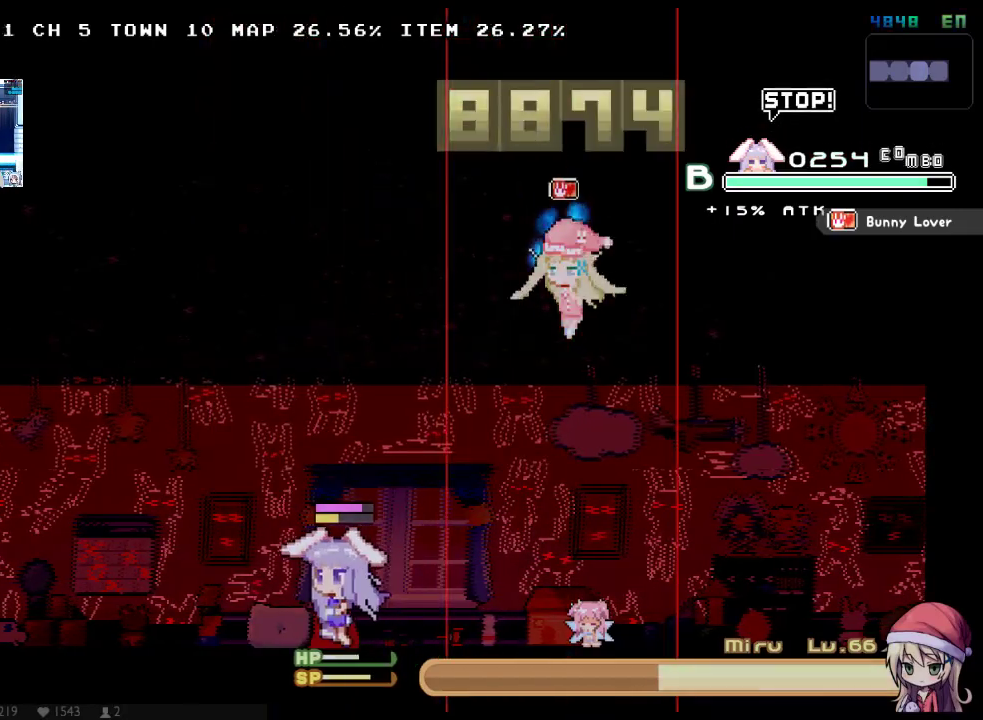
{"buttons": ["Y", "DPAD_DOWN"], "left_stick": "center", "right_stick": "center"}
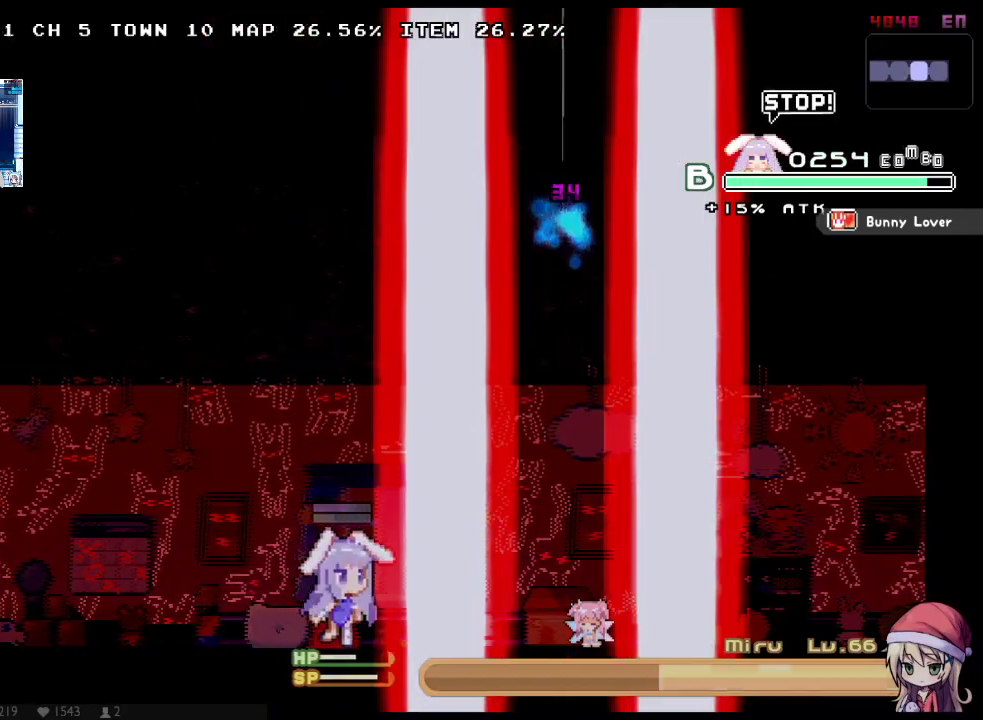
{"buttons": ["Y"], "left_stick": "center", "right_stick": "center"}
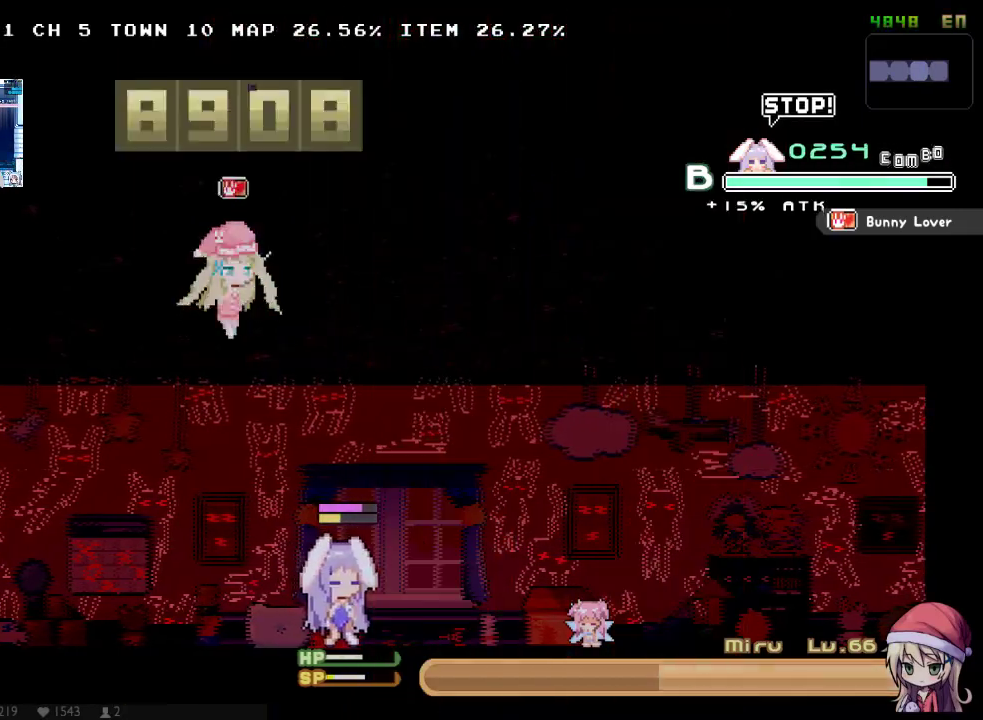
{"buttons": ["Y", "DPAD_DOWN", "DPAD_LEFT"], "left_stick": "center", "right_stick": "center"}
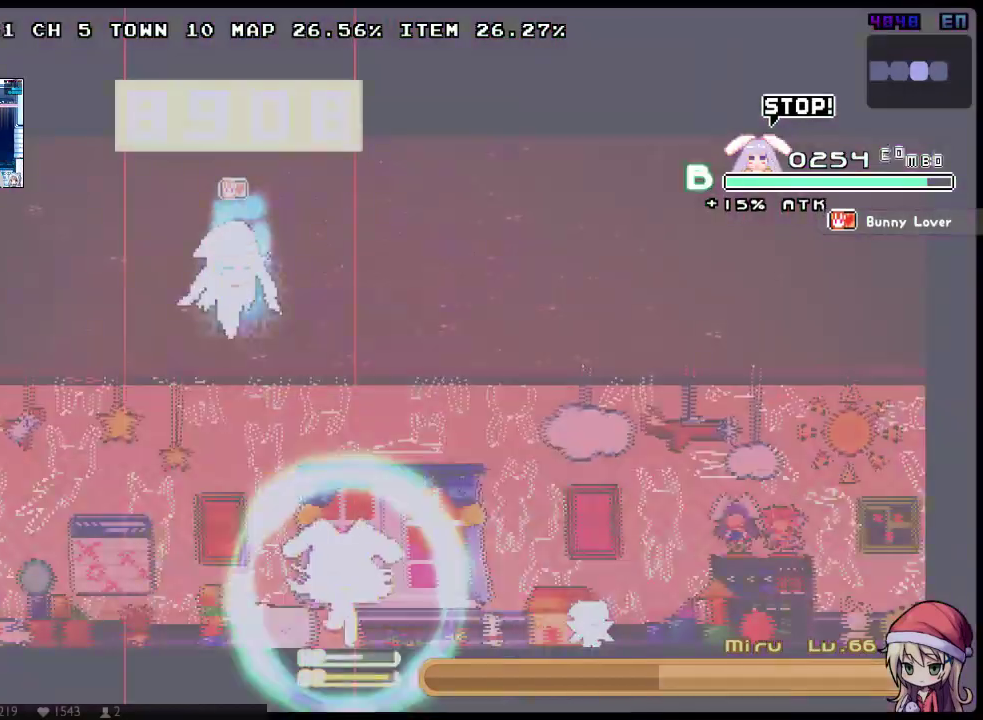
{"buttons": ["DPAD_LEFT"], "left_stick": "center", "right_stick": "center"}
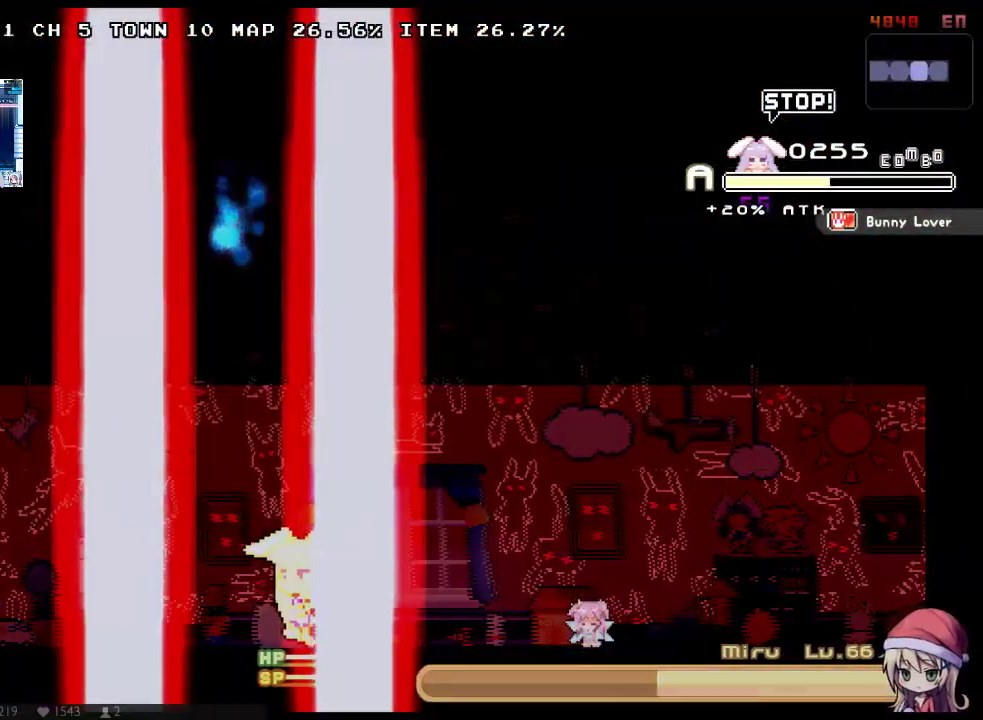
{"buttons": ["DPAD_RIGHT"], "left_stick": "center", "right_stick": "center"}
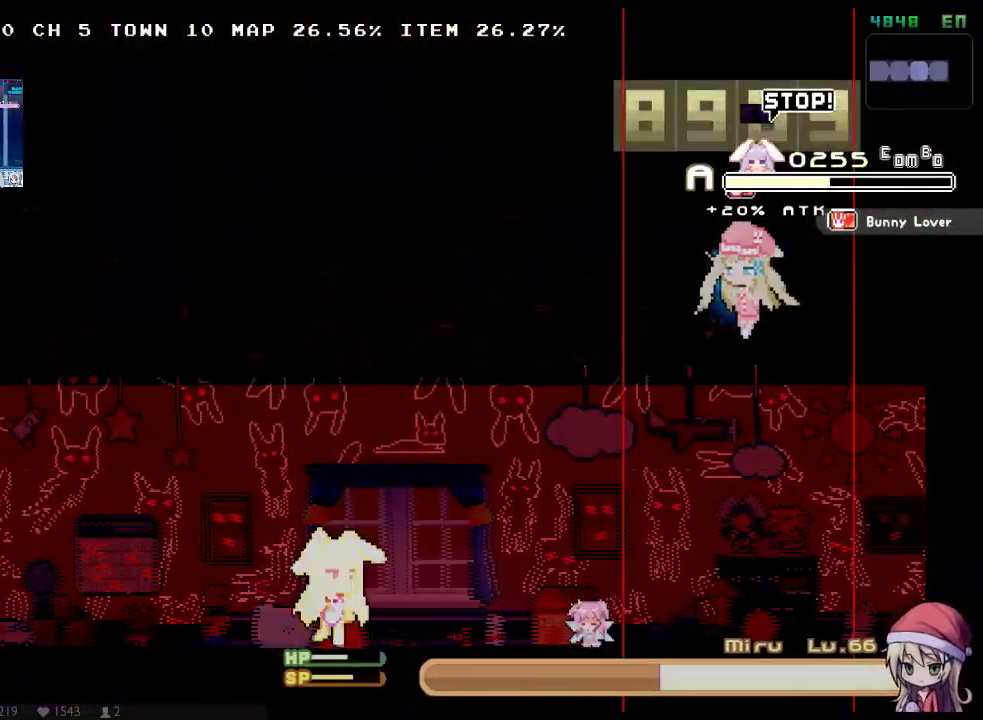
{"buttons": ["DPAD_DOWN"], "left_stick": "center", "right_stick": "center"}
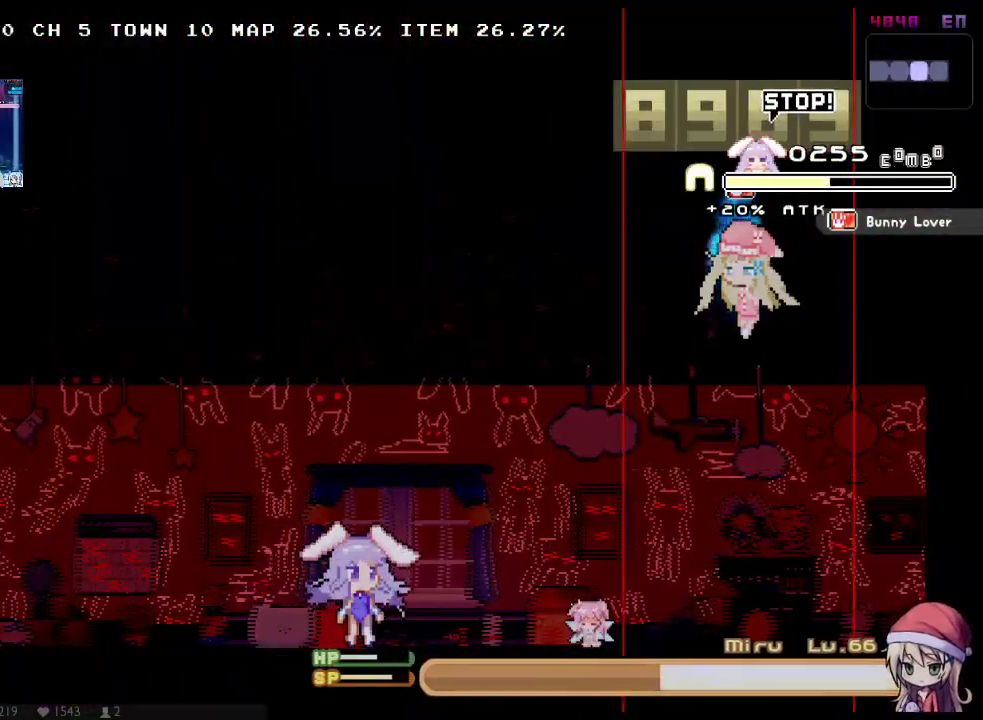
{"buttons": ["Y"], "left_stick": "center", "right_stick": "center"}
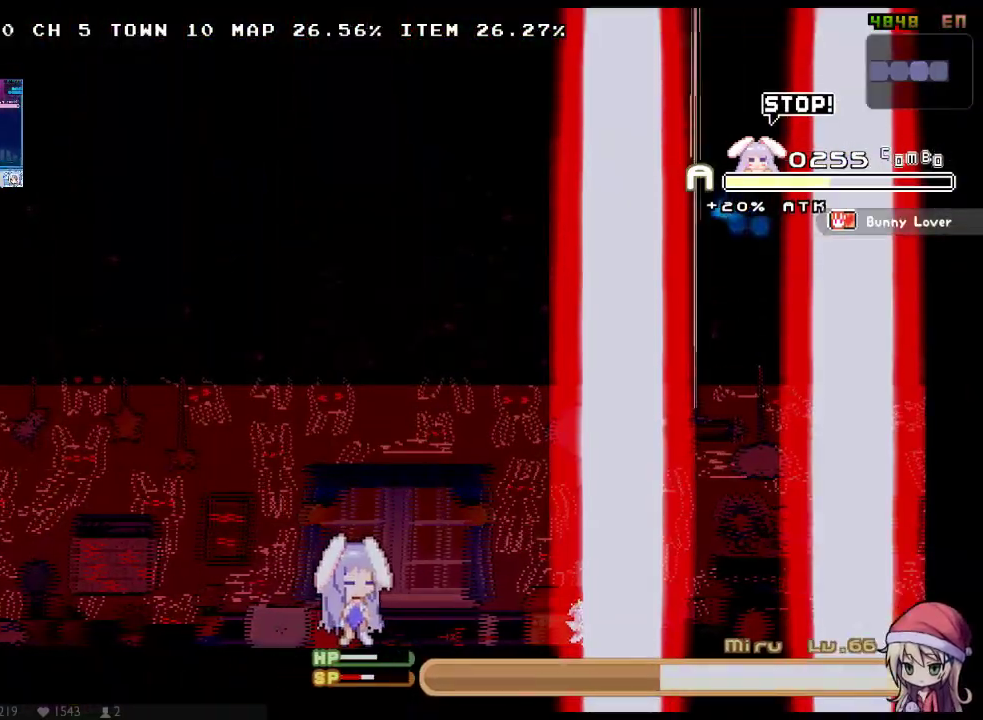
{"buttons": ["Y"], "left_stick": "center", "right_stick": "center"}
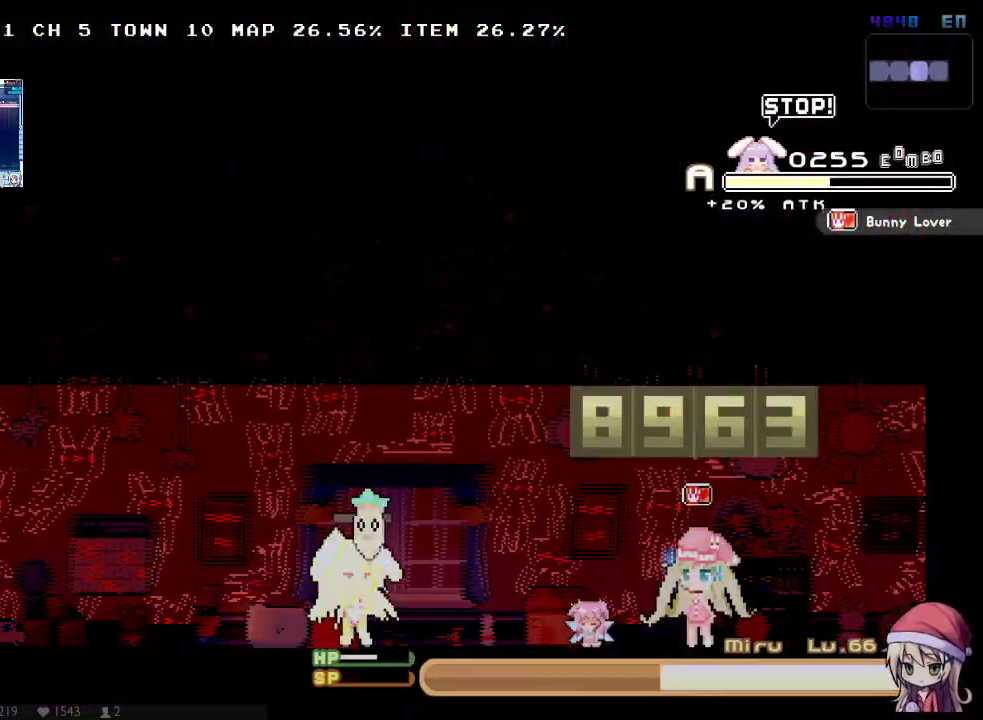
{"buttons": ["DPAD_RIGHT"], "left_stick": "center", "right_stick": "center"}
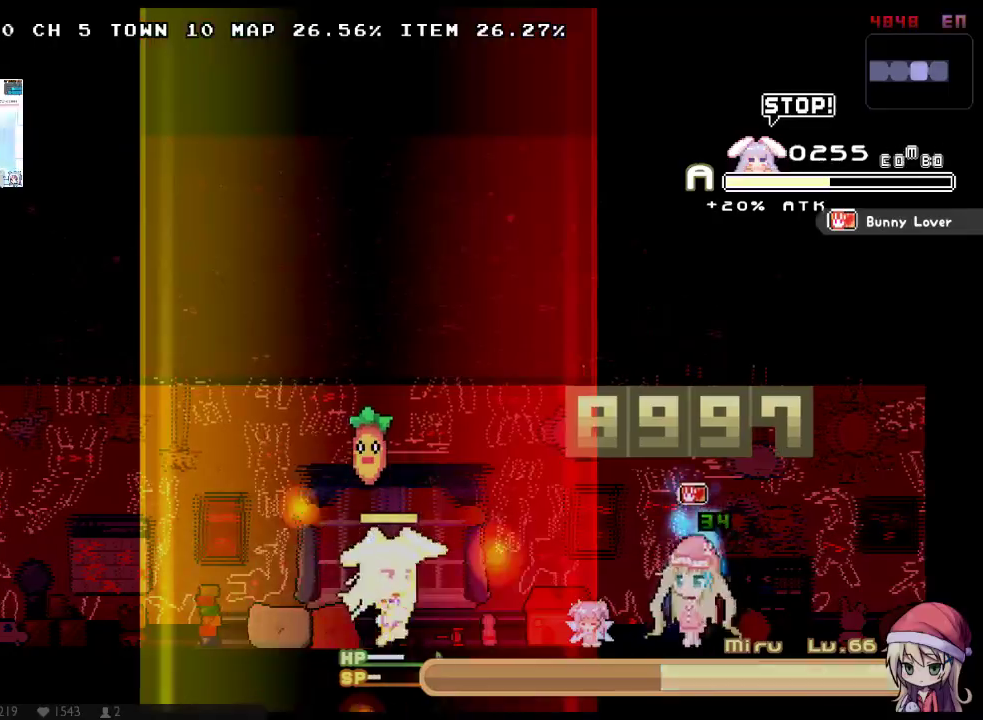
{"buttons": ["DPAD_LEFT"], "left_stick": "center", "right_stick": "center"}
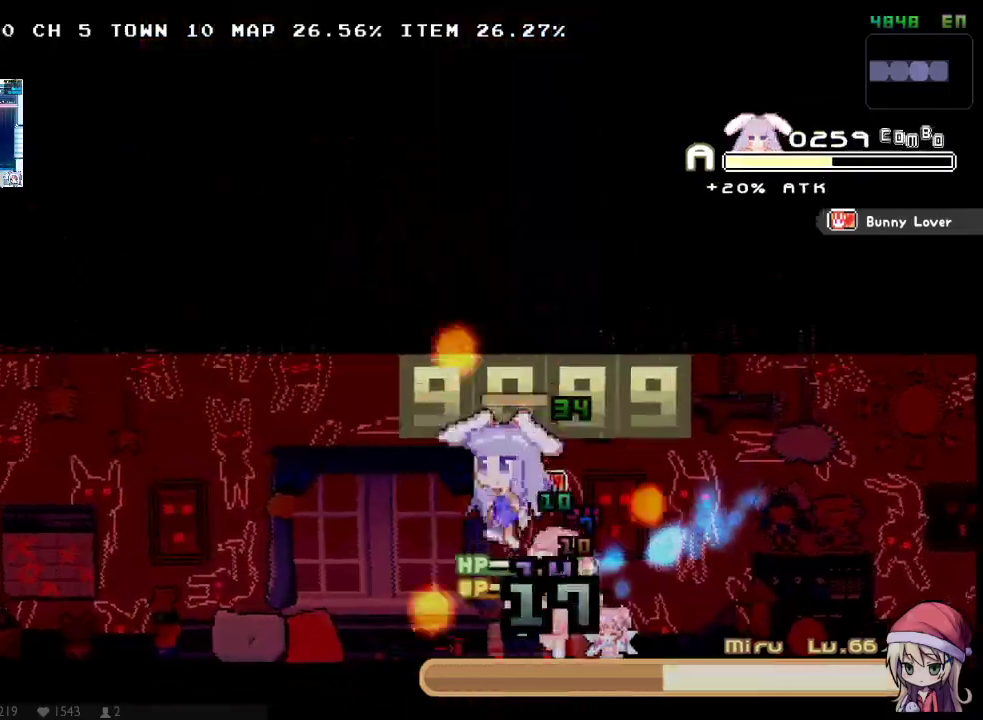
{"buttons": ["DPAD_LEFT"], "left_stick": "center", "right_stick": "center"}
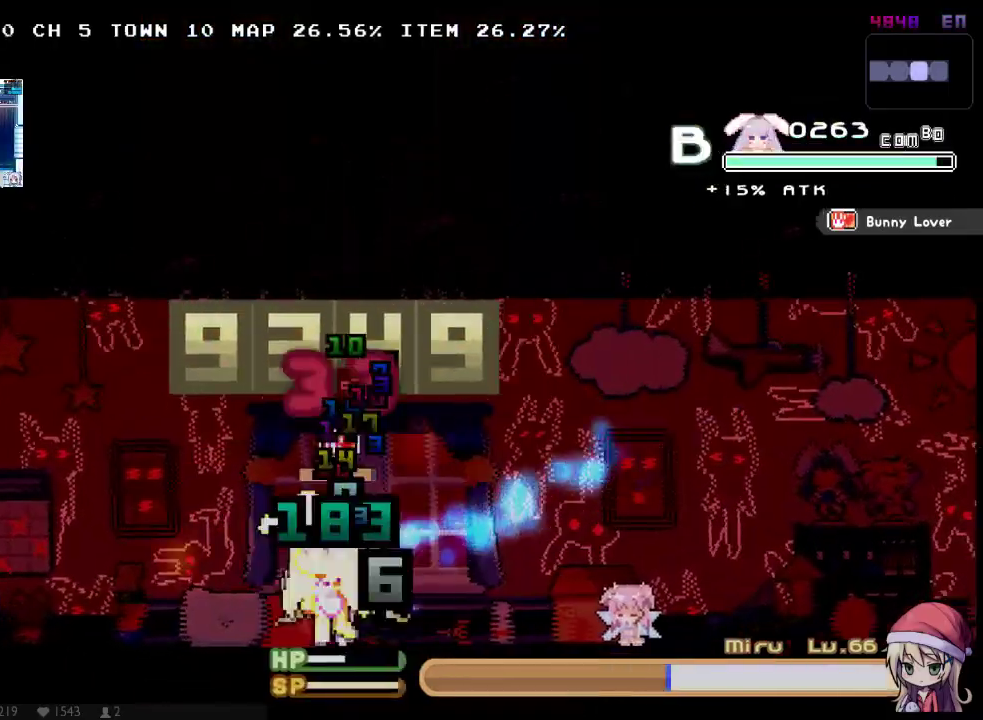
{"buttons": ["DPAD_DOWN", "DPAD_LEFT"], "left_stick": "center", "right_stick": "center"}
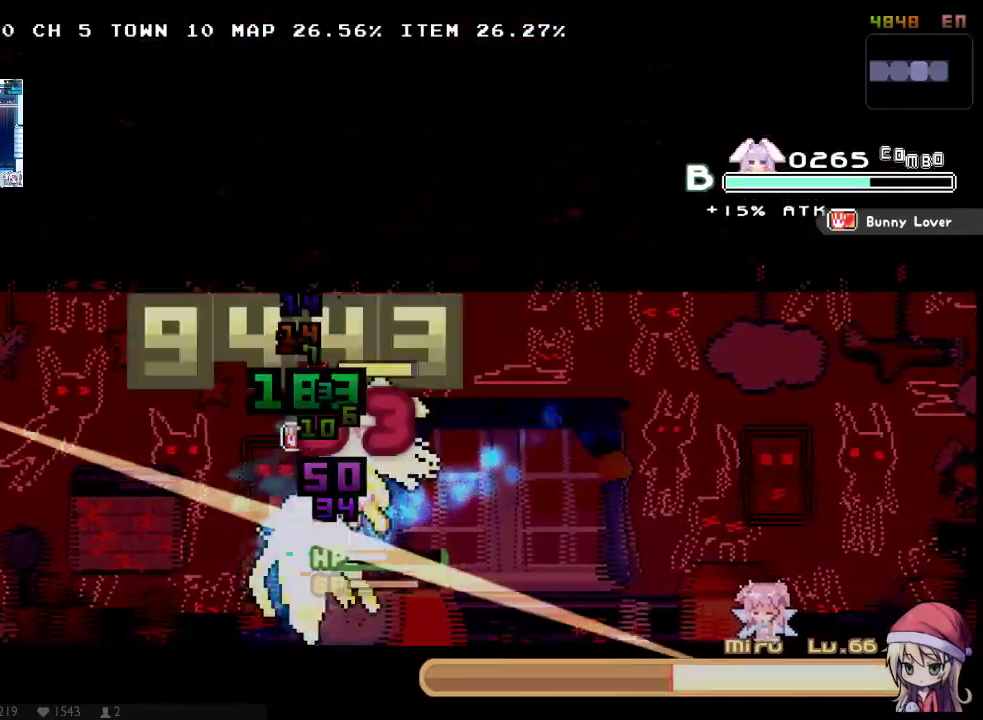
{"buttons": ["DPAD_DOWN", "DPAD_LEFT"], "left_stick": "center", "right_stick": "center"}
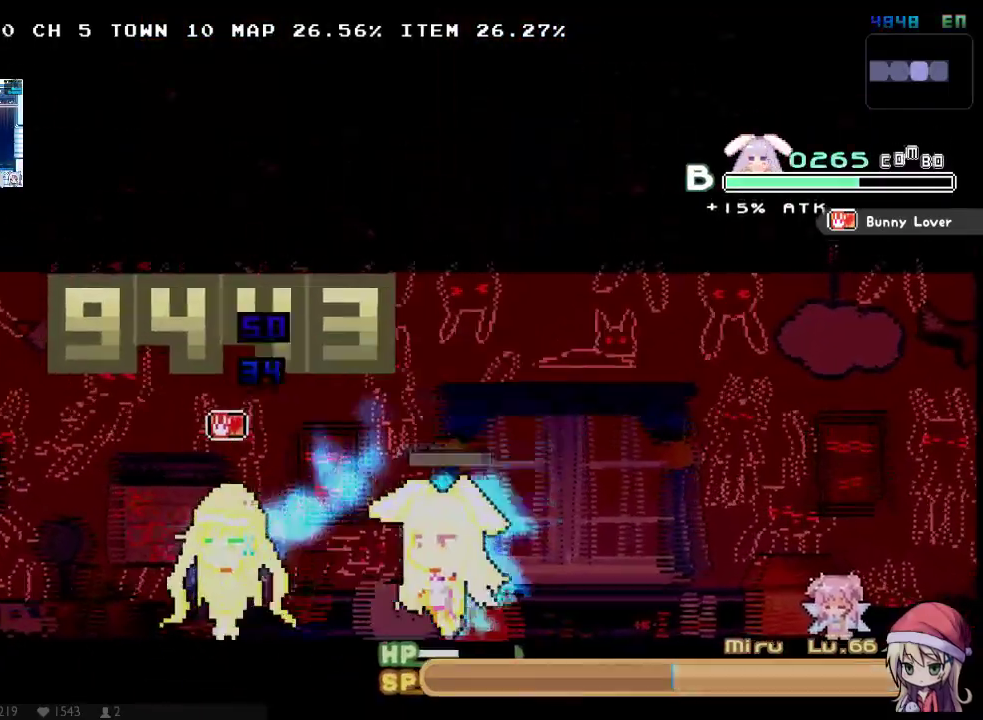
{"buttons": ["DPAD_DOWN", "DPAD_RIGHT"], "left_stick": "center", "right_stick": "center"}
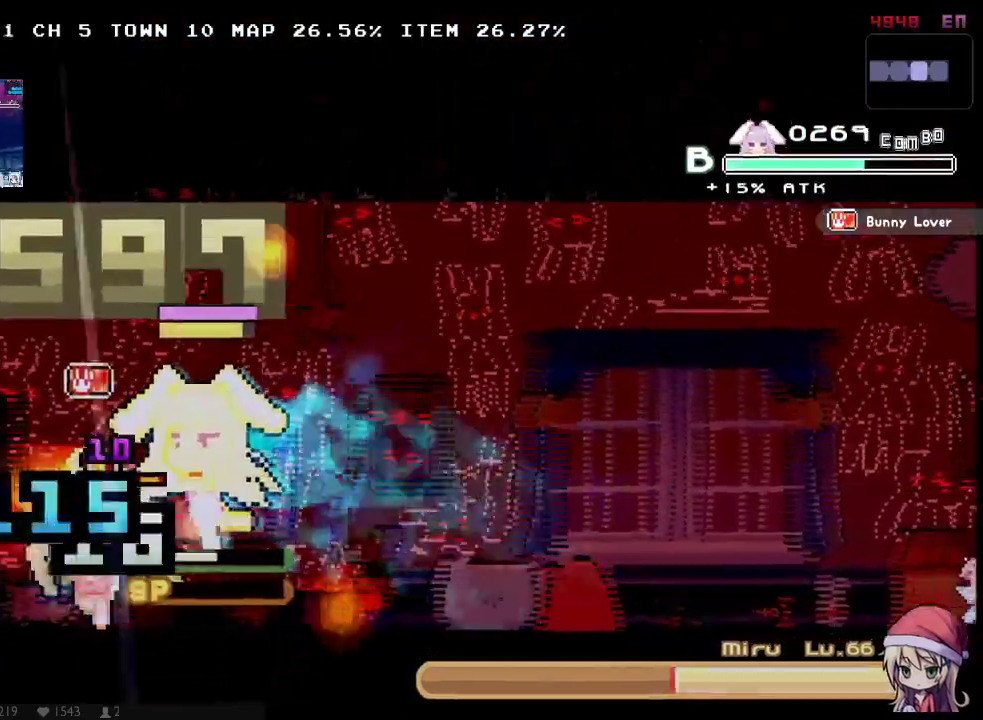
{"buttons": ["DPAD_DOWN"], "left_stick": "center", "right_stick": "center"}
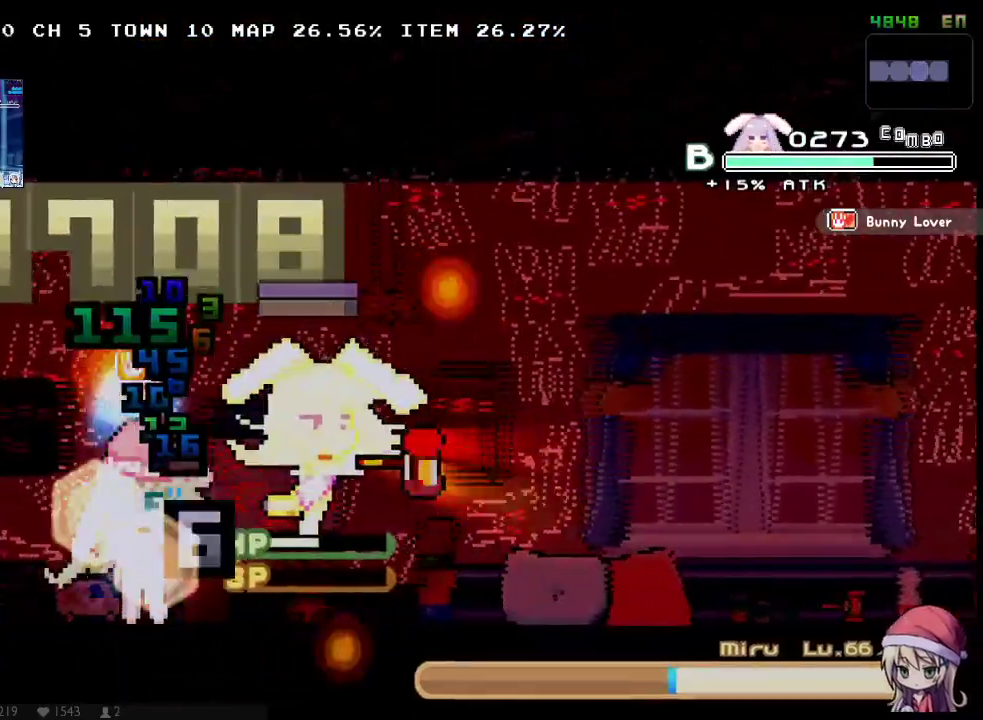
{"buttons": ["DPAD_LEFT"], "left_stick": "center", "right_stick": "center"}
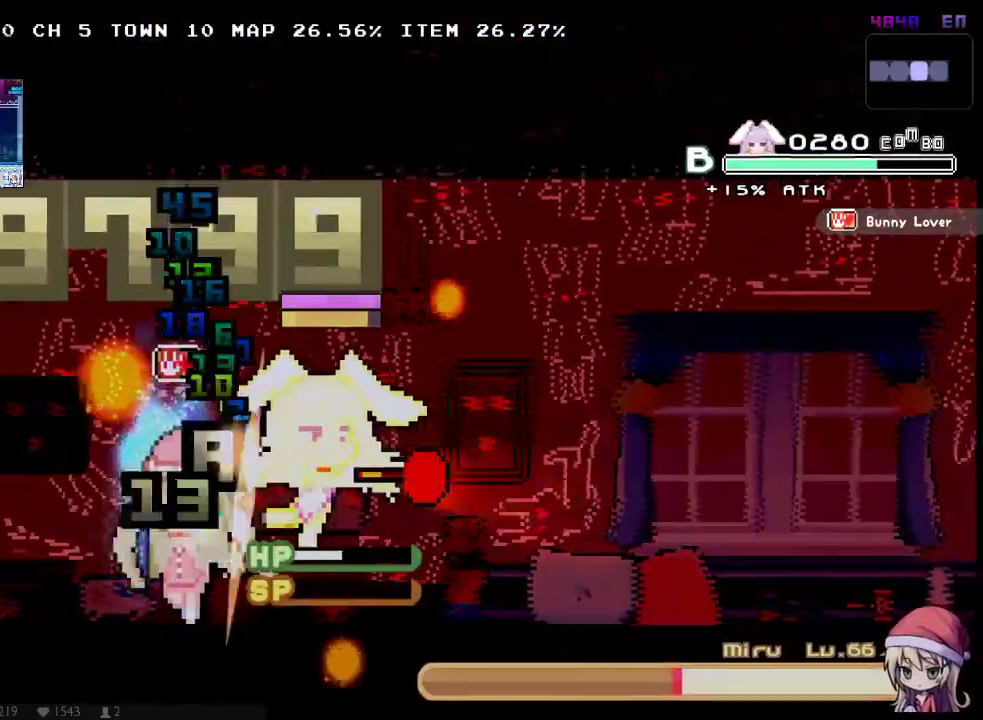
{"buttons": ["DPAD_LEFT"], "left_stick": "center", "right_stick": "center"}
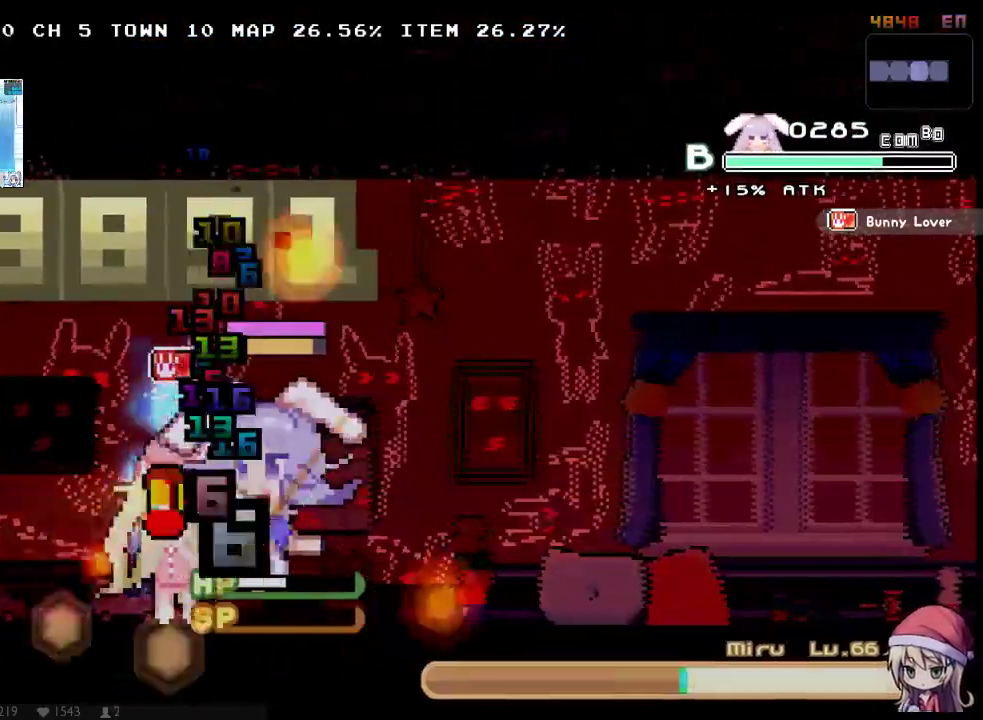
{"buttons": ["DPAD_RIGHT"], "left_stick": "center", "right_stick": "center"}
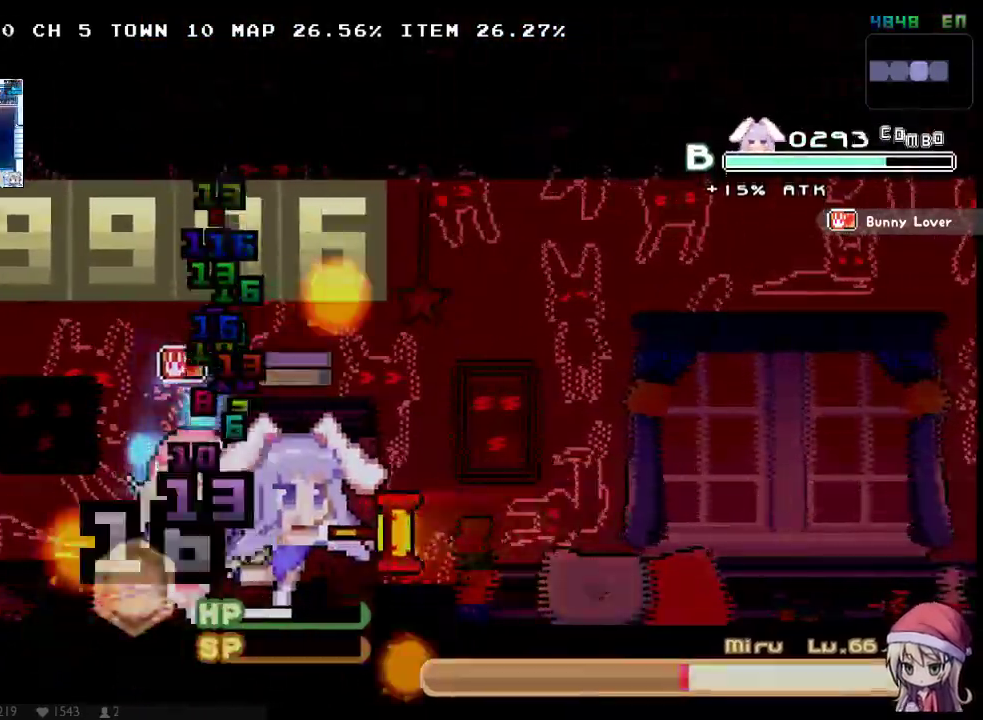
{"buttons": ["DPAD_LEFT"], "left_stick": "center", "right_stick": "center"}